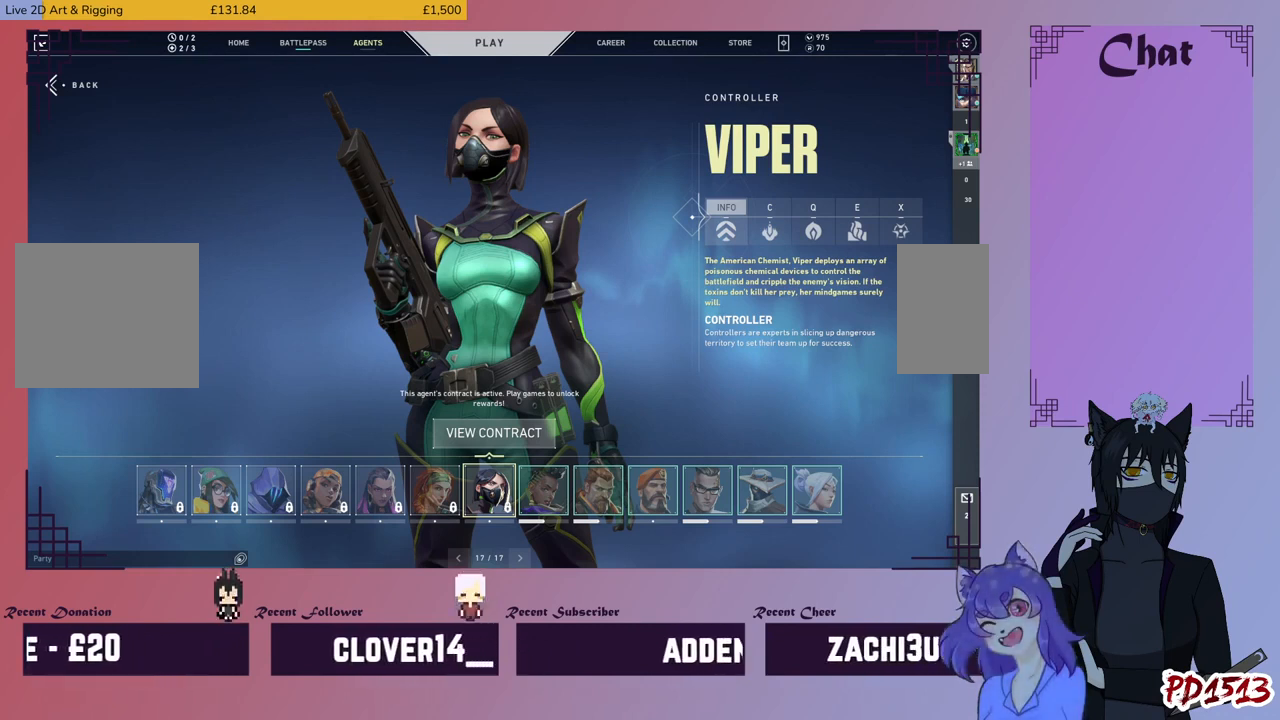
Gameplay with keyboard and mouse; each line is a JSON object with the keys and mouse buttons held at the frame after it. "events" lists presses ("down") and releases ("up") of "a", "c", "ctrl", "d", "e", "f", "q", "r", "s", "shift", "space", "tab", "v", "w", "x", "z", "mouse_left", "mouse_wheel", "mouse_right", "mouse_mb4" and "mouse_mb5" between this image and that frame as [ms after this image, input, new state], when the widget could be followed in between. "mouse_left", "mouse_wheel", "mouse_right", "mouse_mb4", "mouse_mb5" = the "left", "wheel", "right", "mb4", "mb5" buttons of the "mouse" list. No other keys are recorded. "wheel" means that the mouse wheel is clicked or scrolled. Mouse movement is not recorded.
{"keys": [], "mouse": [], "events": [[134, "mouse_left", "down"], [267, "mouse_left", "up"]]}
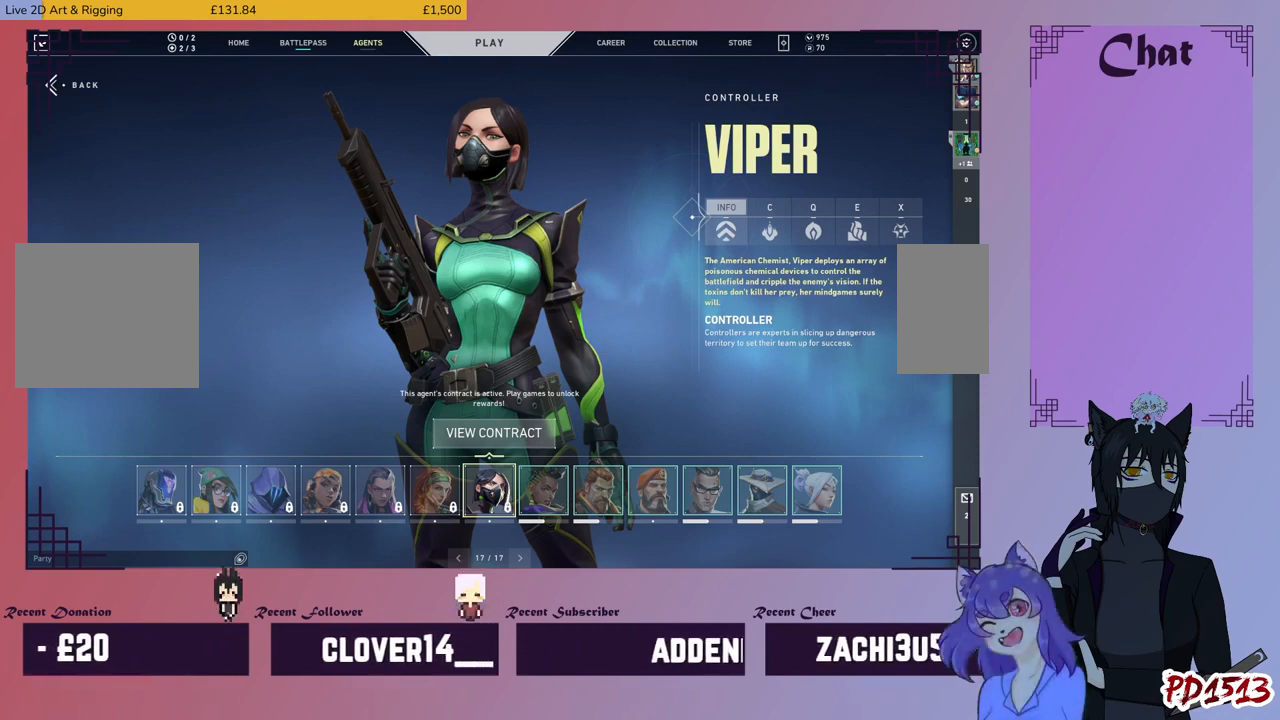
{"keys": [], "mouse": [], "events": []}
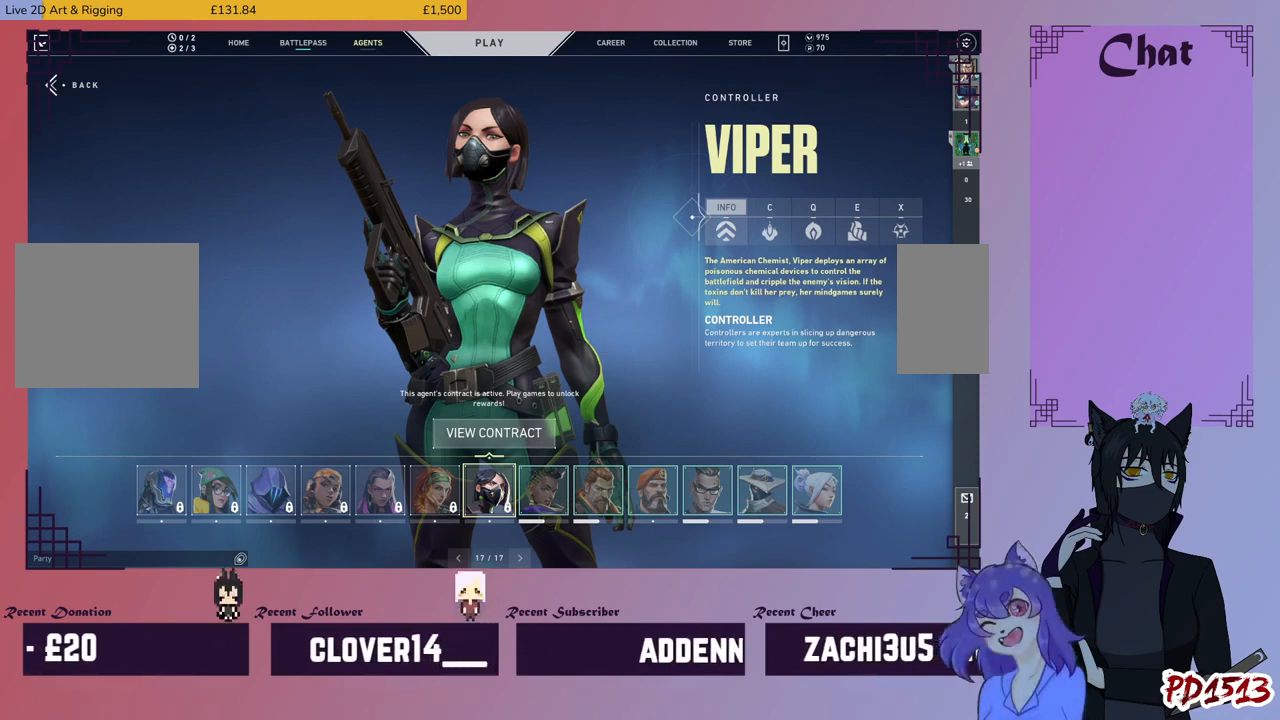
{"keys": [], "mouse": [], "events": []}
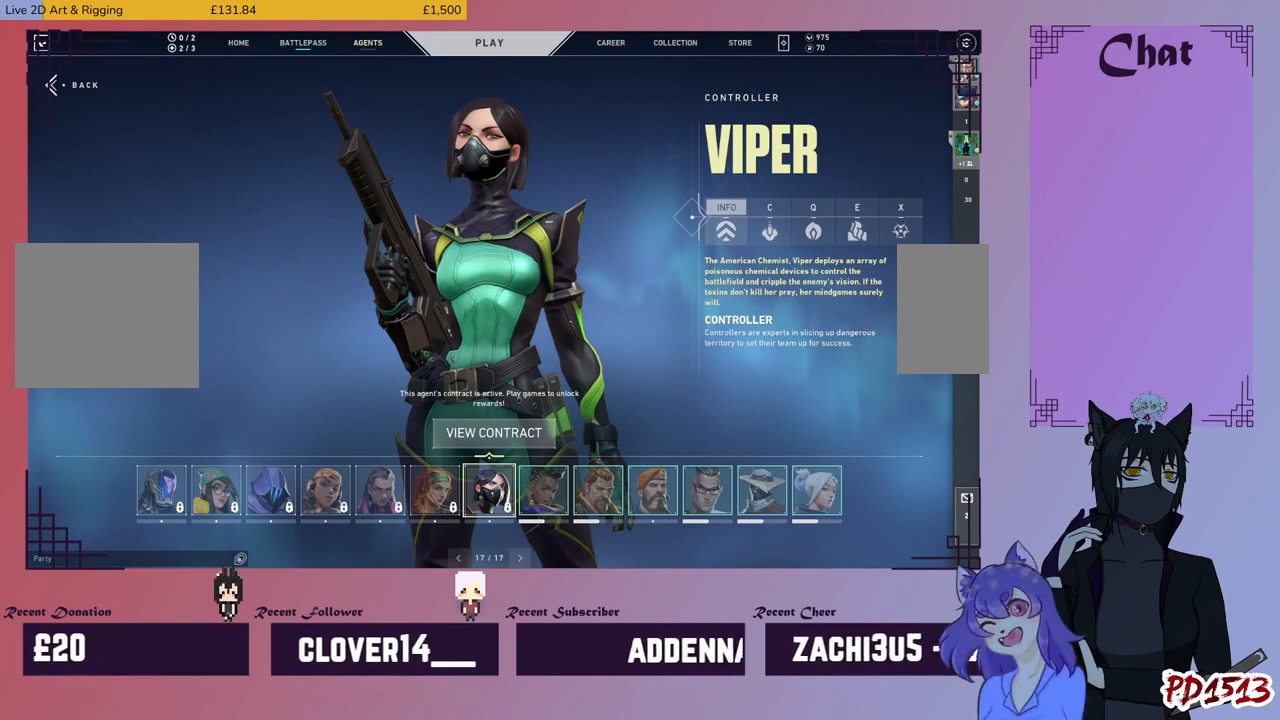
{"keys": [], "mouse": [], "events": []}
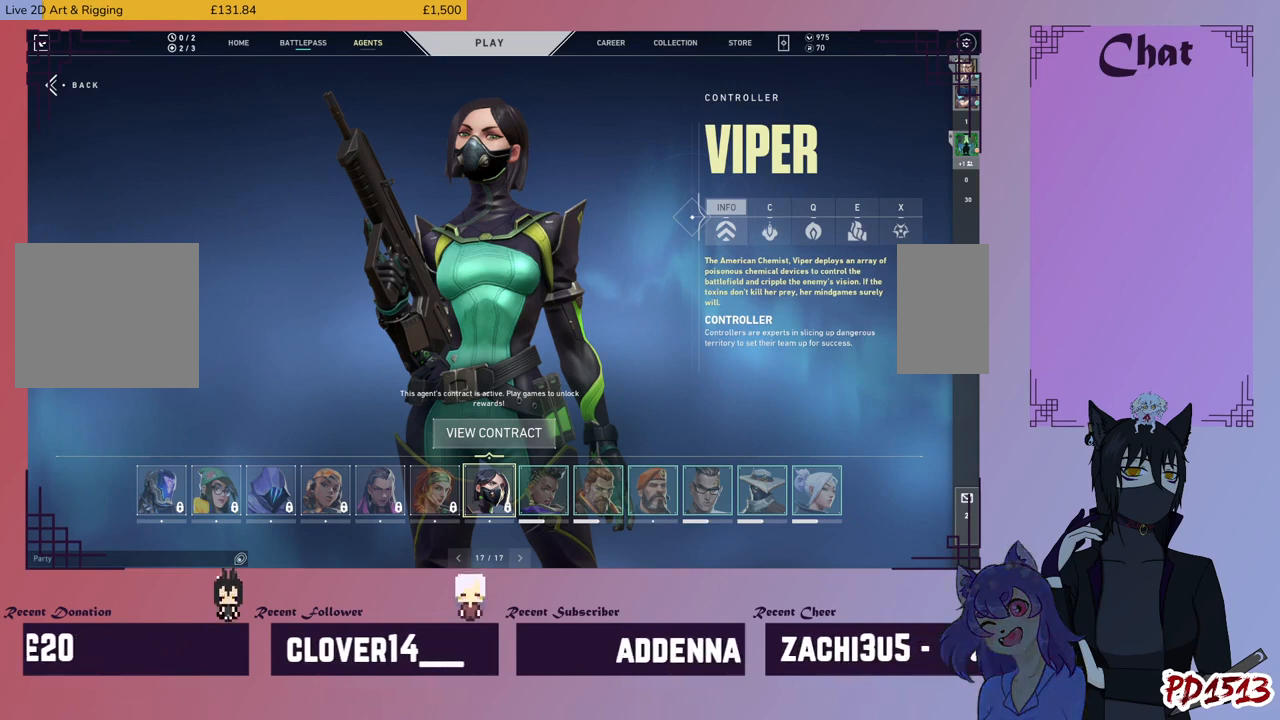
{"keys": [], "mouse": [], "events": []}
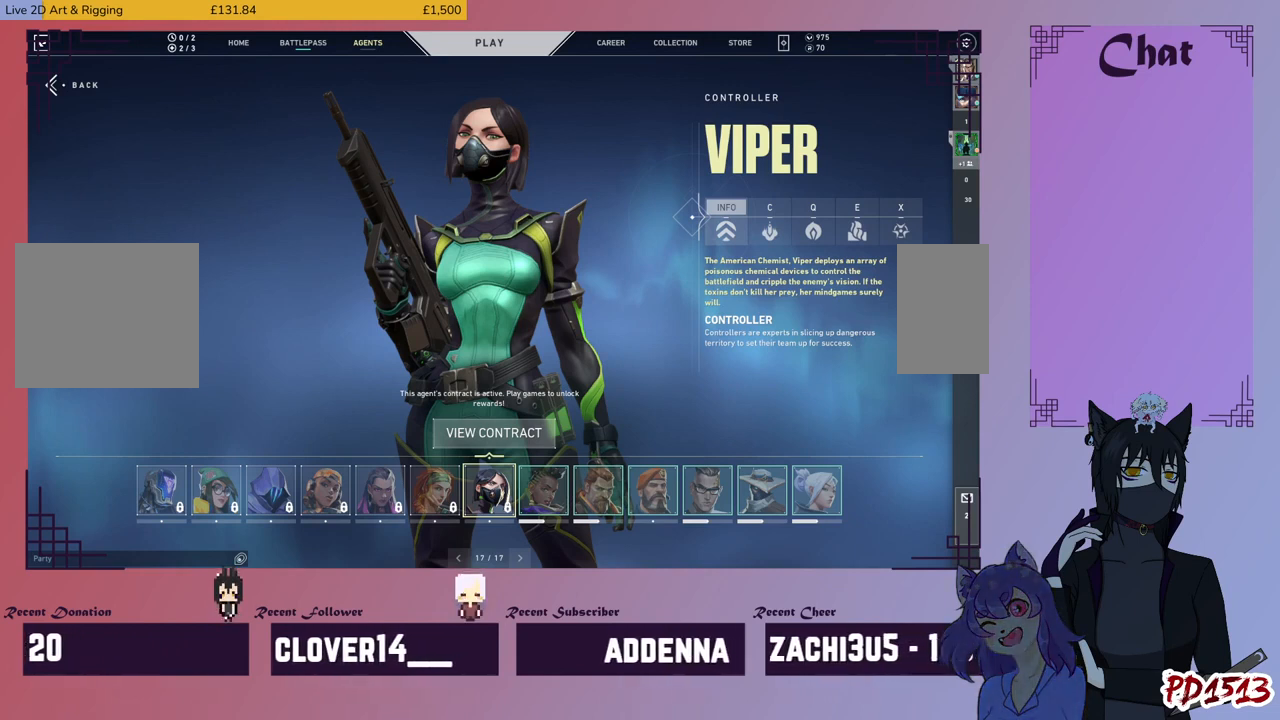
{"keys": [], "mouse": [], "events": []}
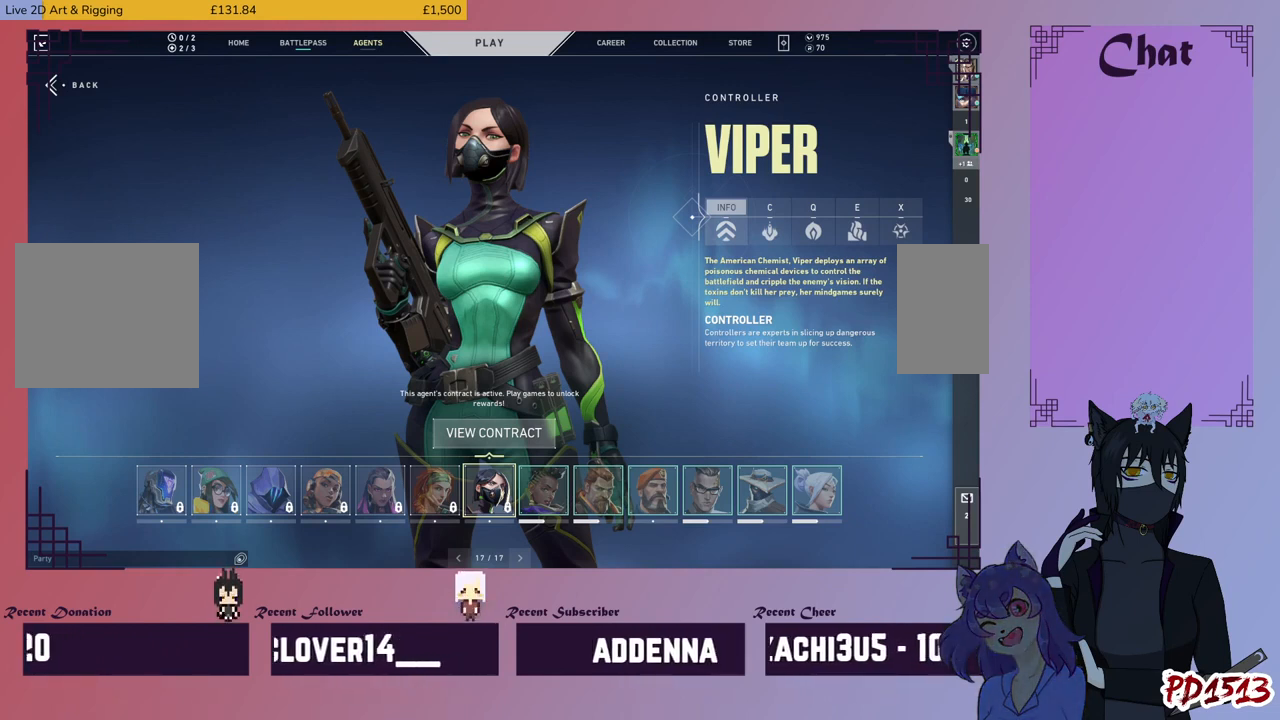
{"keys": [], "mouse": [], "events": [[367, "mouse_left", "down"], [467, "mouse_left", "up"]]}
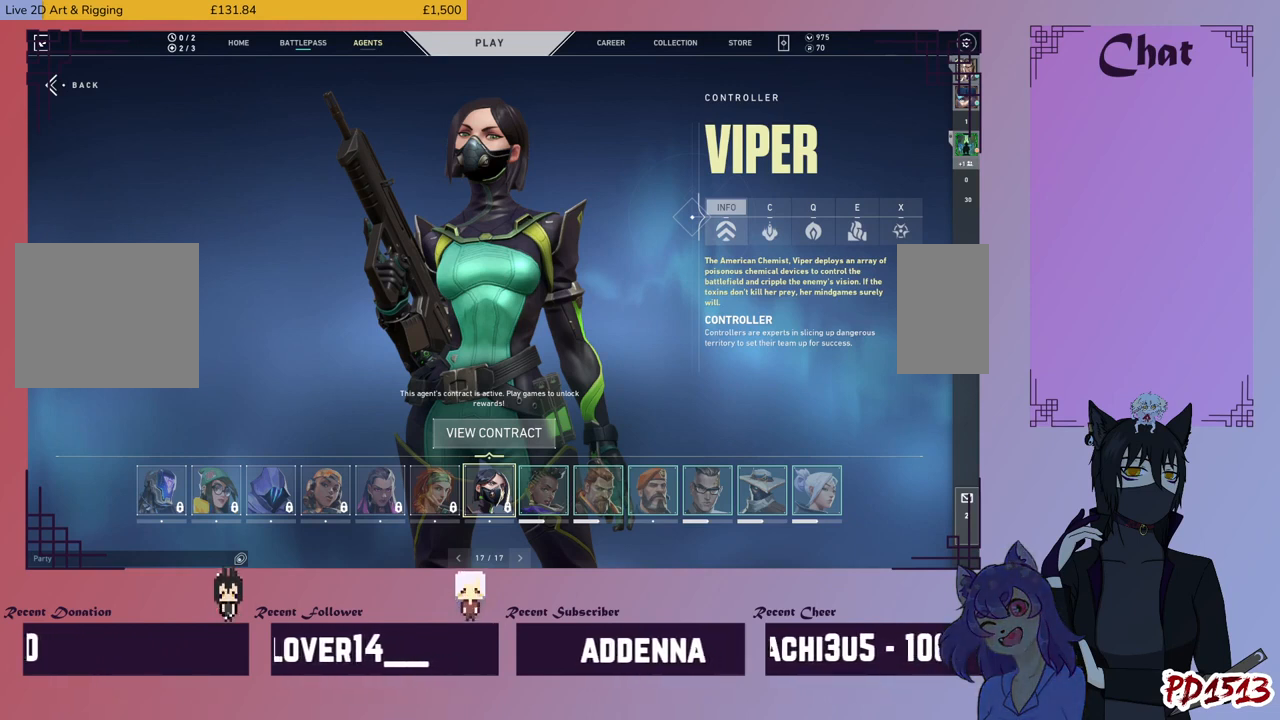
{"keys": [], "mouse": [], "events": []}
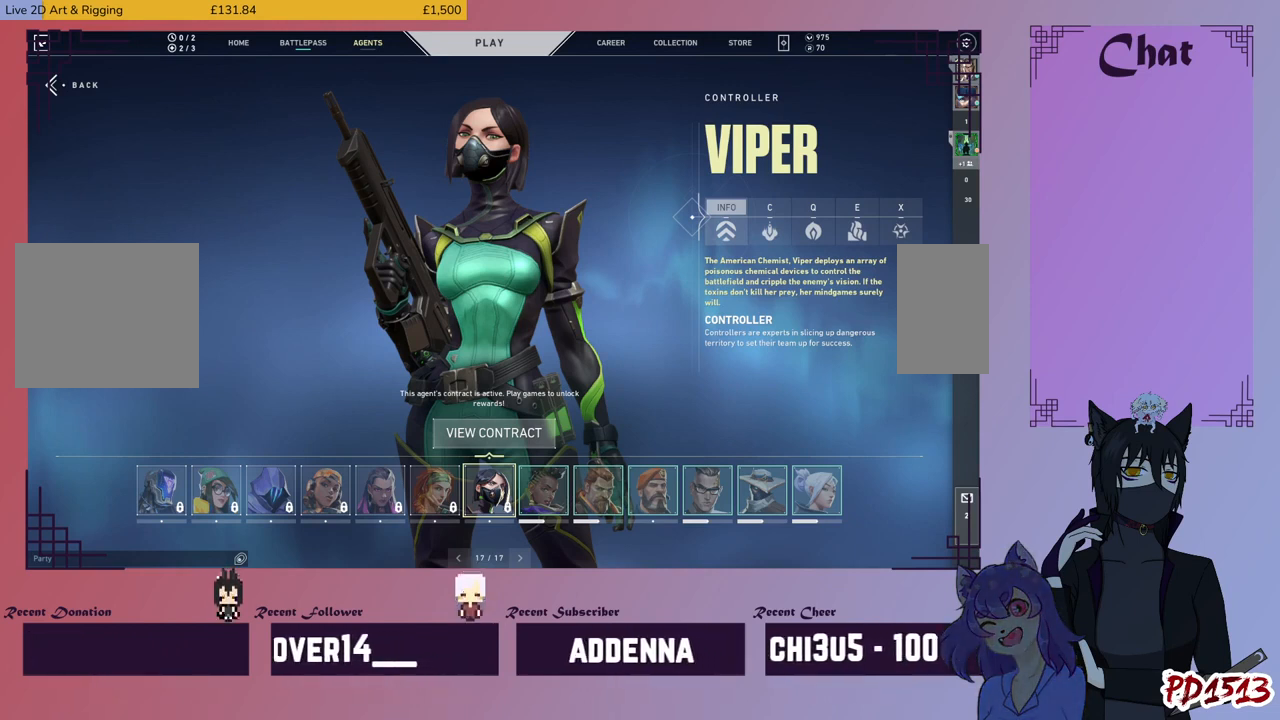
{"keys": [], "mouse": [], "events": []}
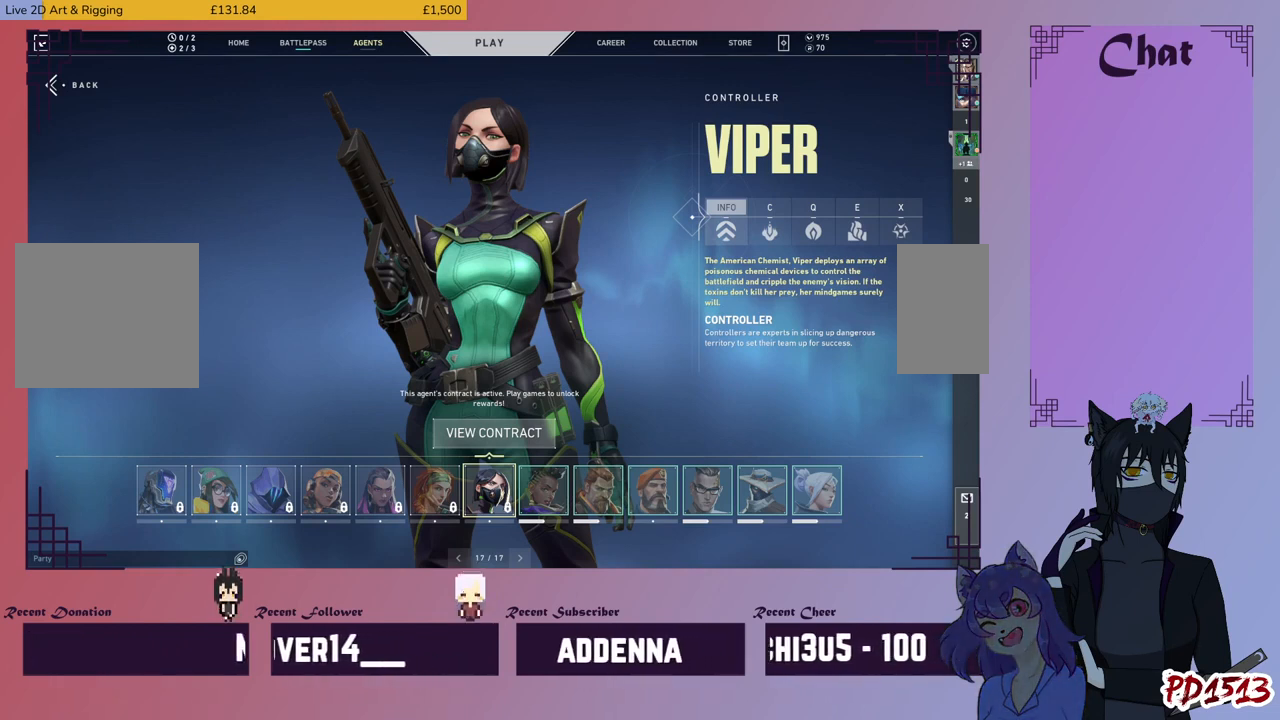
{"keys": [], "mouse": [], "events": []}
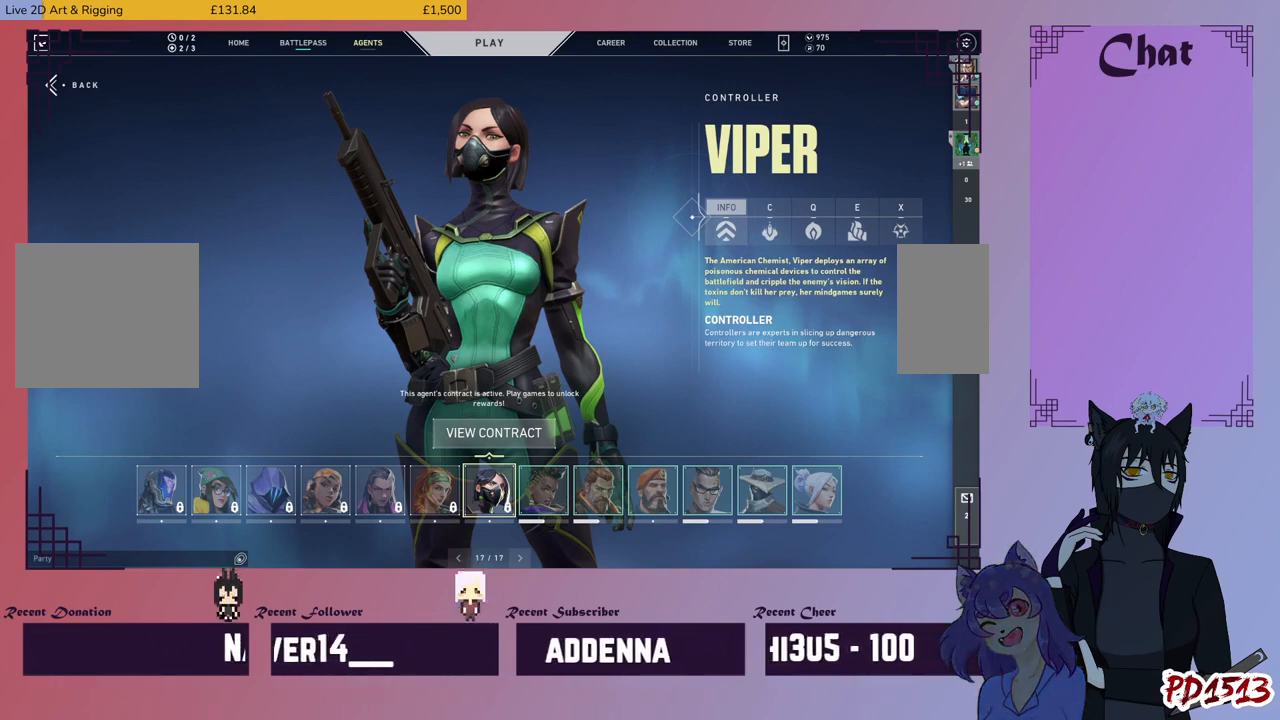
{"keys": [], "mouse": [], "events": []}
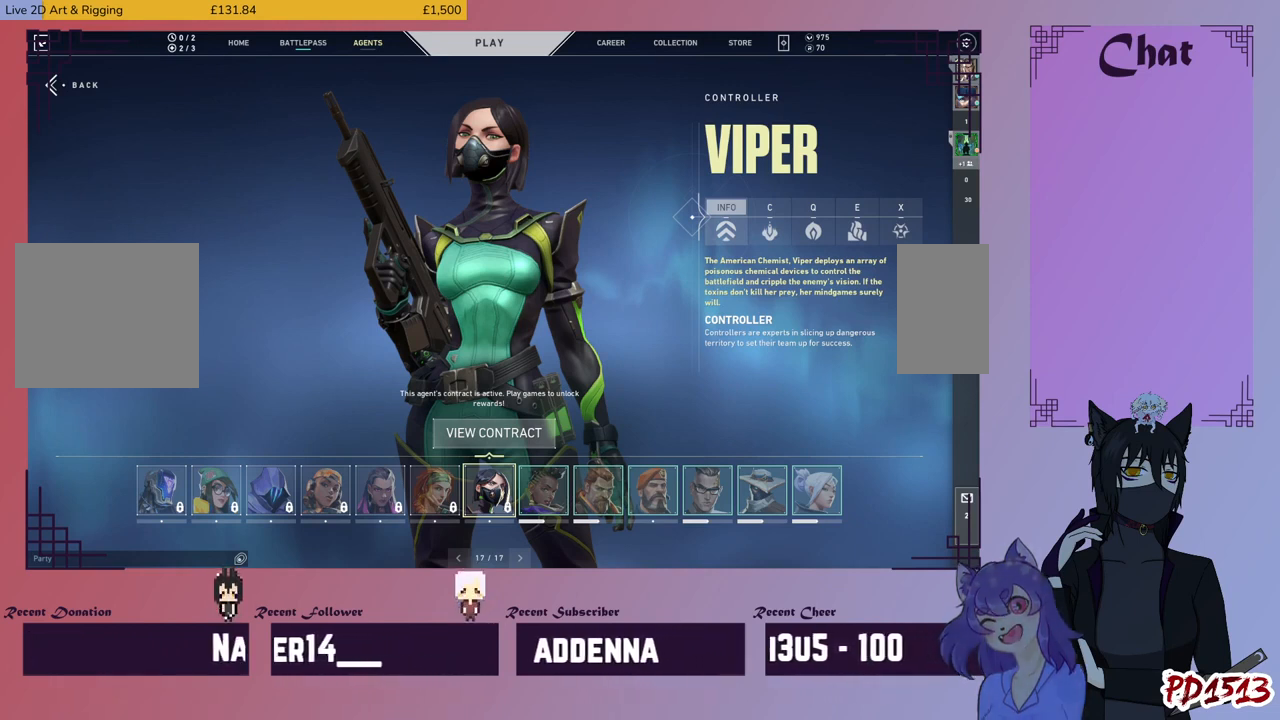
{"keys": [], "mouse": ["left"], "events": [[467, "mouse_left", "down"]]}
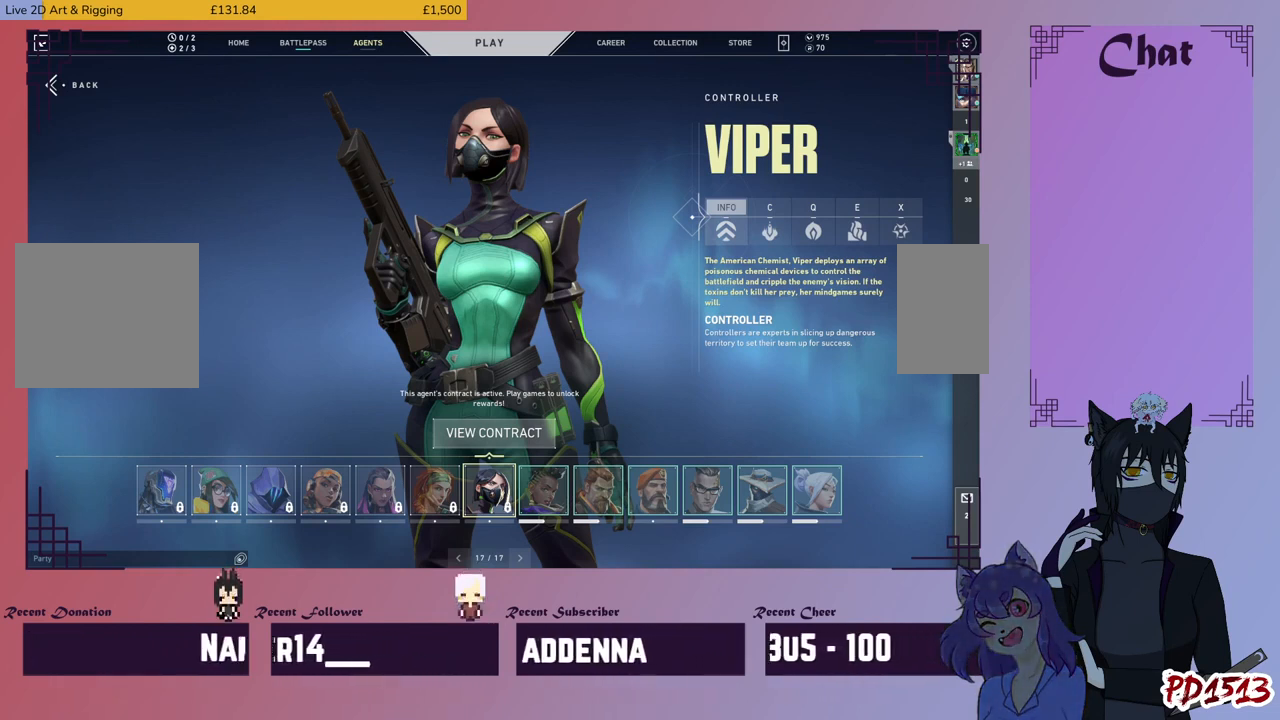
{"keys": [], "mouse": [], "events": [[67, "mouse_left", "up"]]}
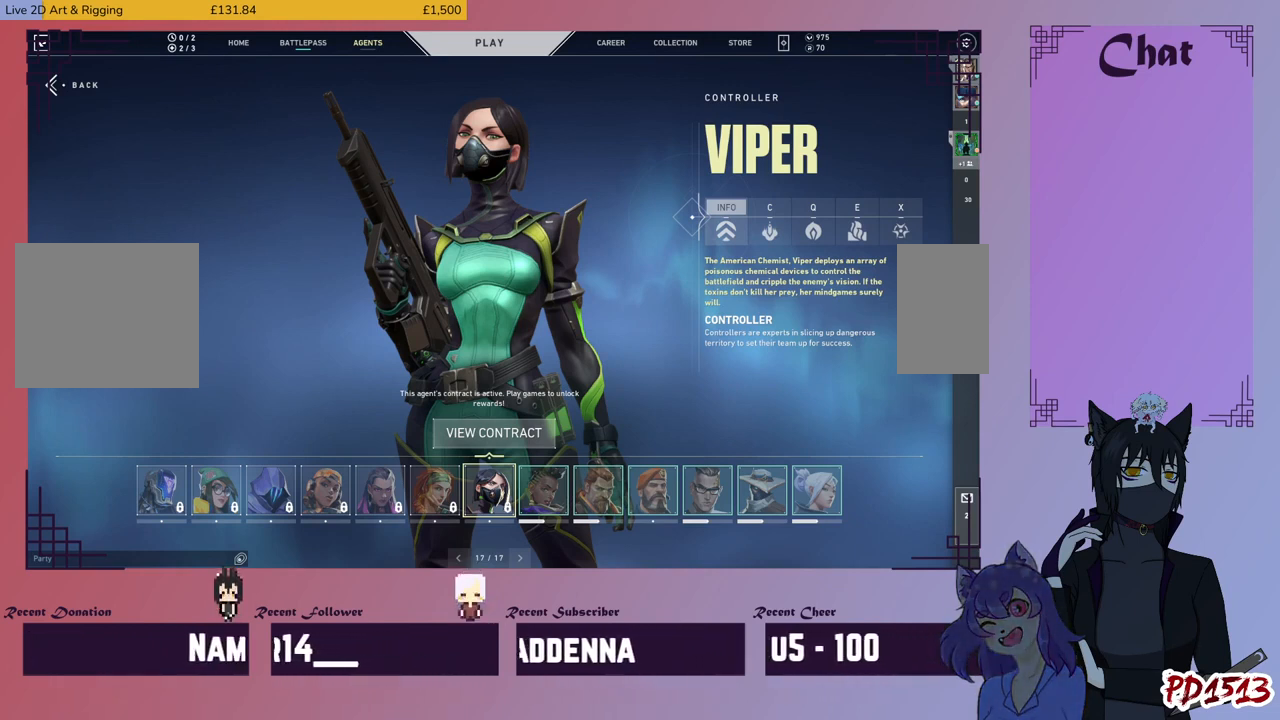
{"keys": [], "mouse": [], "events": []}
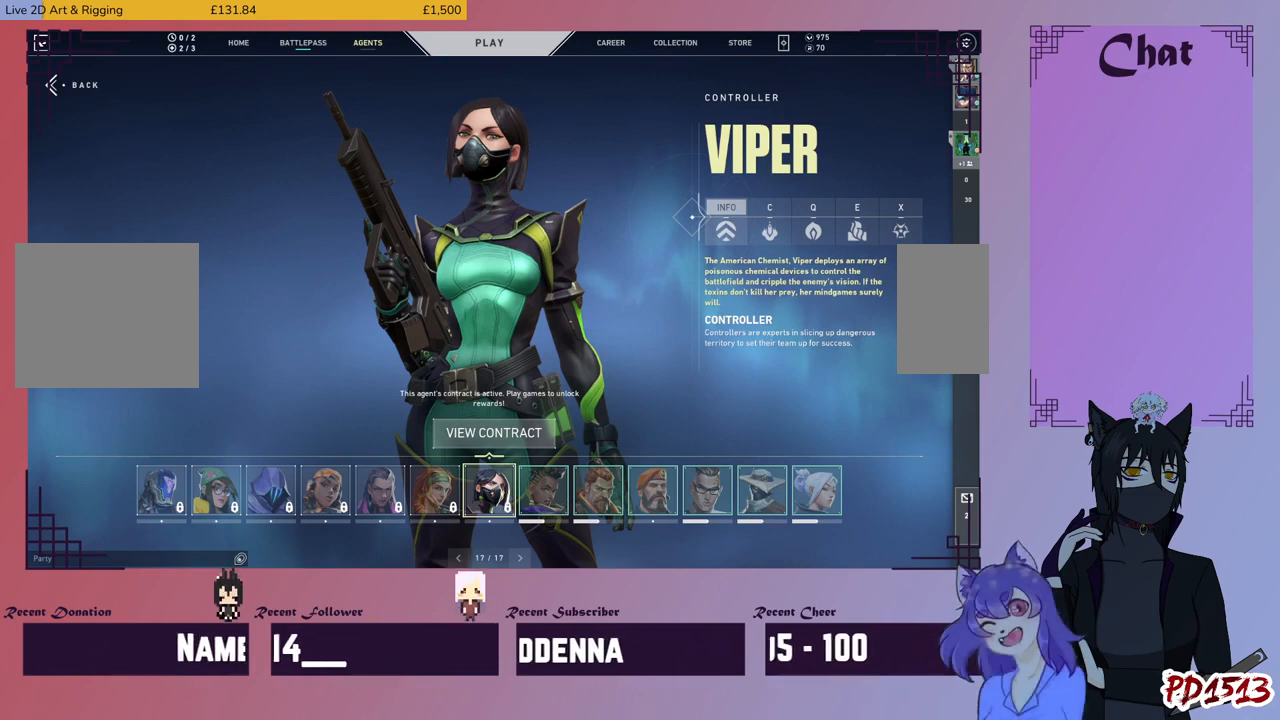
{"keys": [], "mouse": [], "events": [[167, "mouse_left", "down"], [234, "mouse_left", "up"]]}
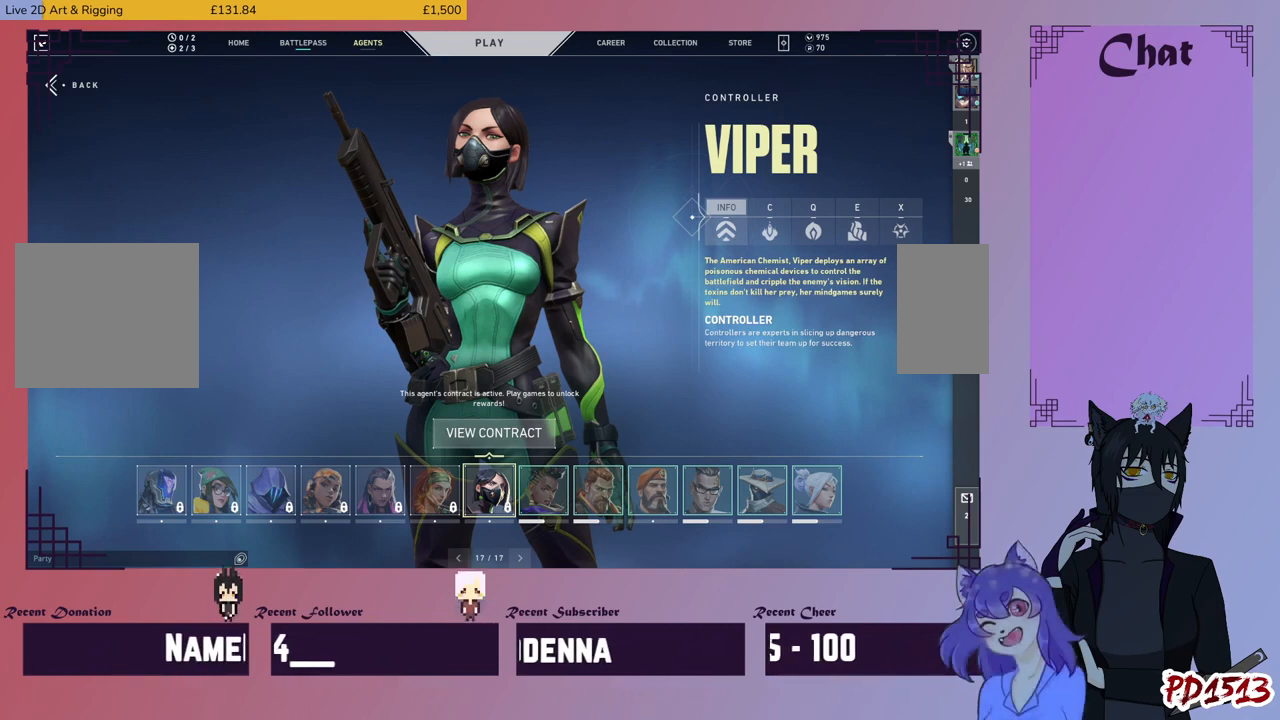
{"keys": [], "mouse": [], "events": []}
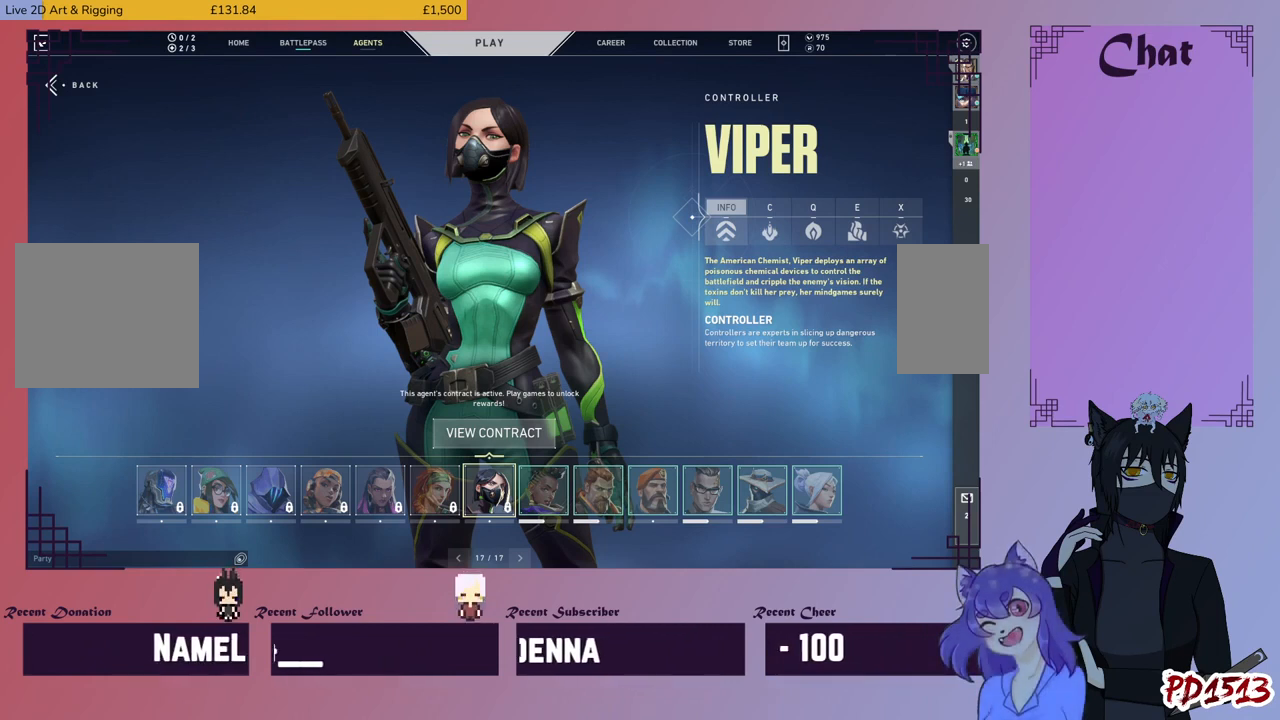
{"keys": [], "mouse": [], "events": []}
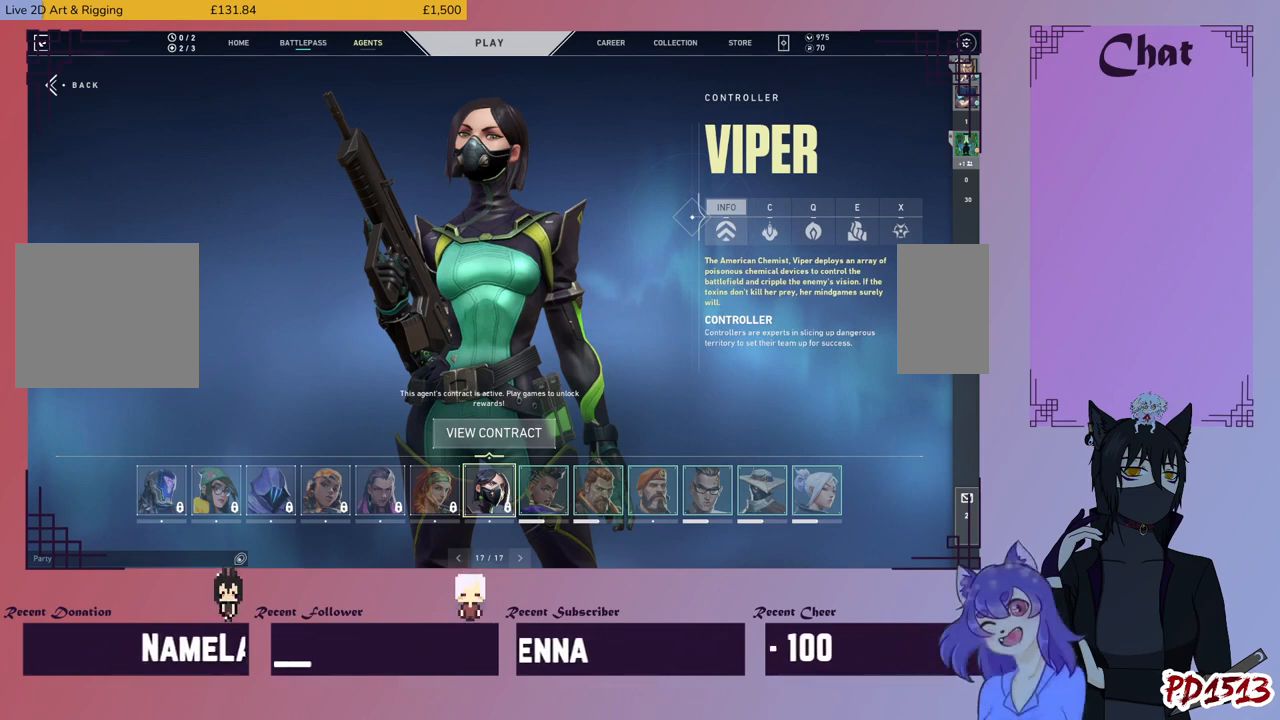
{"keys": [], "mouse": [], "events": []}
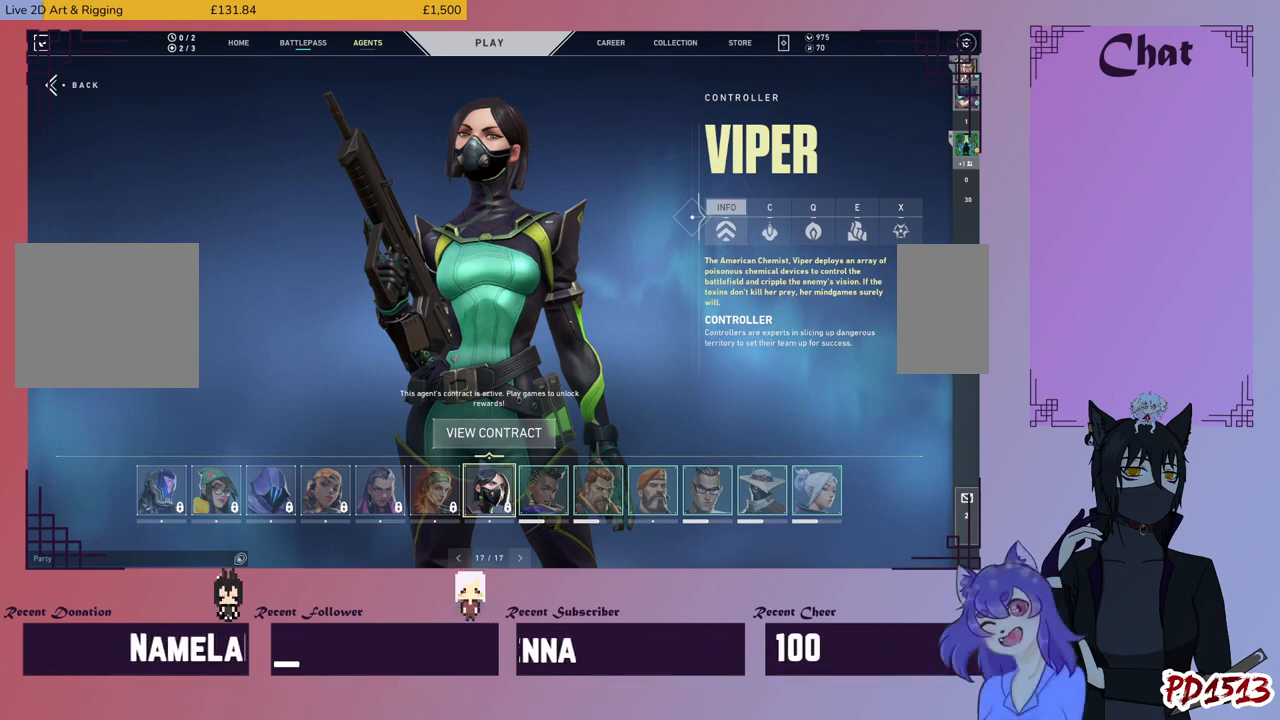
{"keys": [], "mouse": [], "events": [[67, "mouse_left", "down"], [134, "mouse_left", "up"]]}
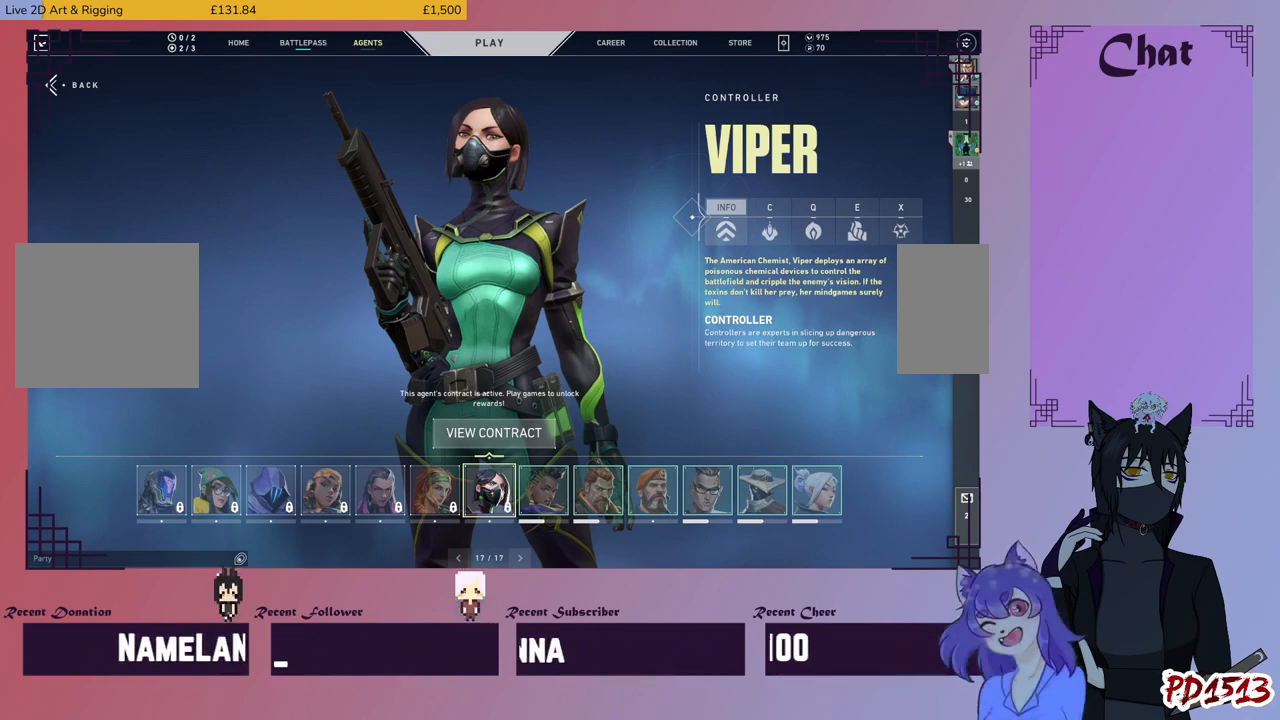
{"keys": [], "mouse": [], "events": []}
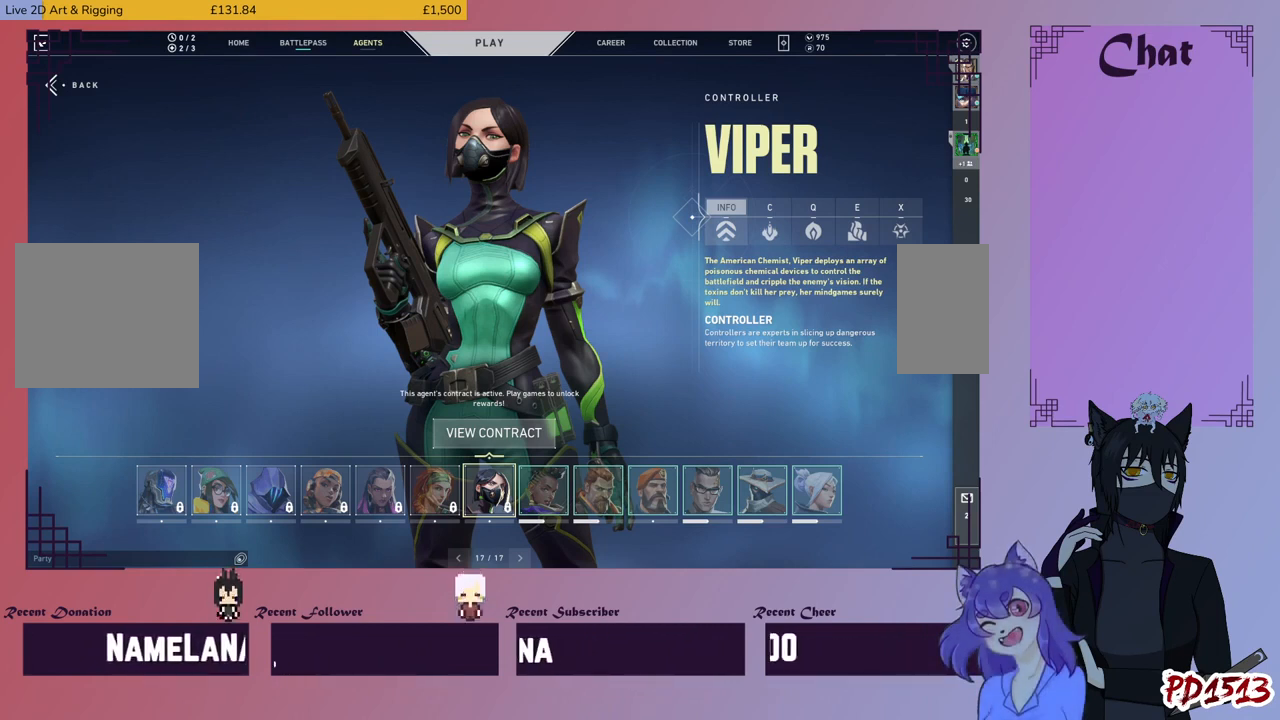
{"keys": [], "mouse": [], "events": [[100, "mouse_left", "down"], [200, "mouse_left", "up"]]}
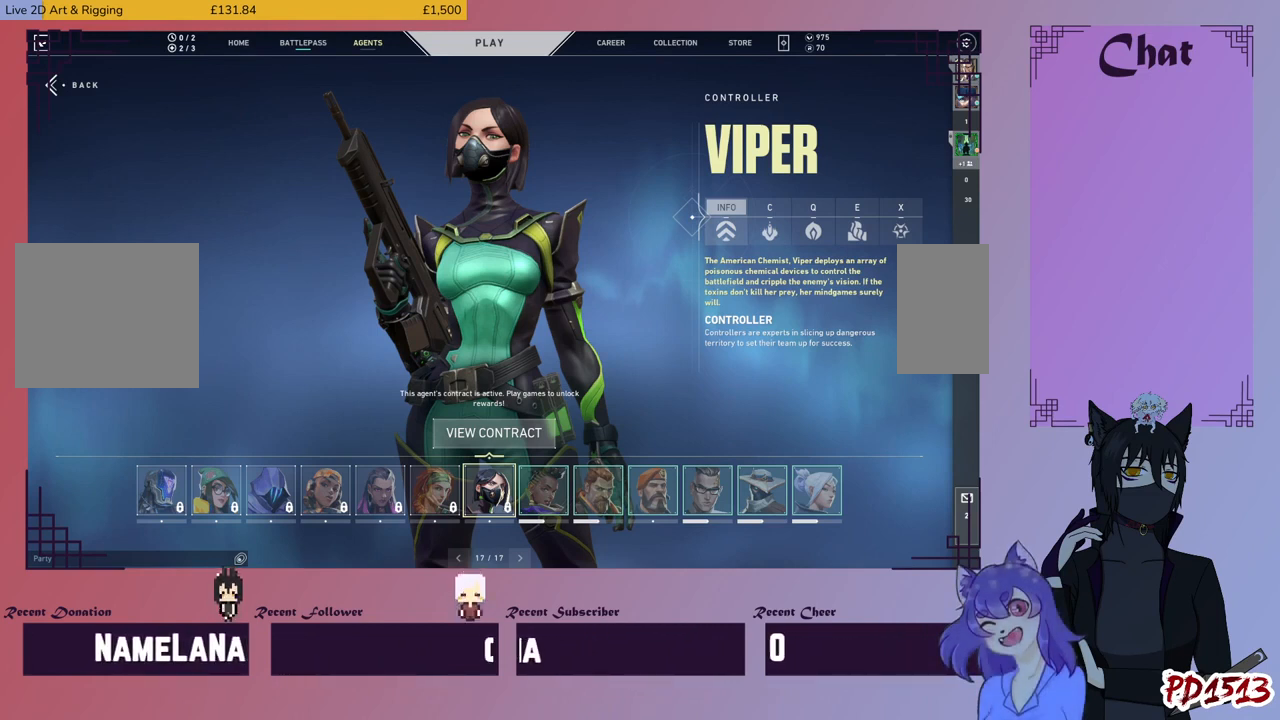
{"keys": [], "mouse": [], "events": []}
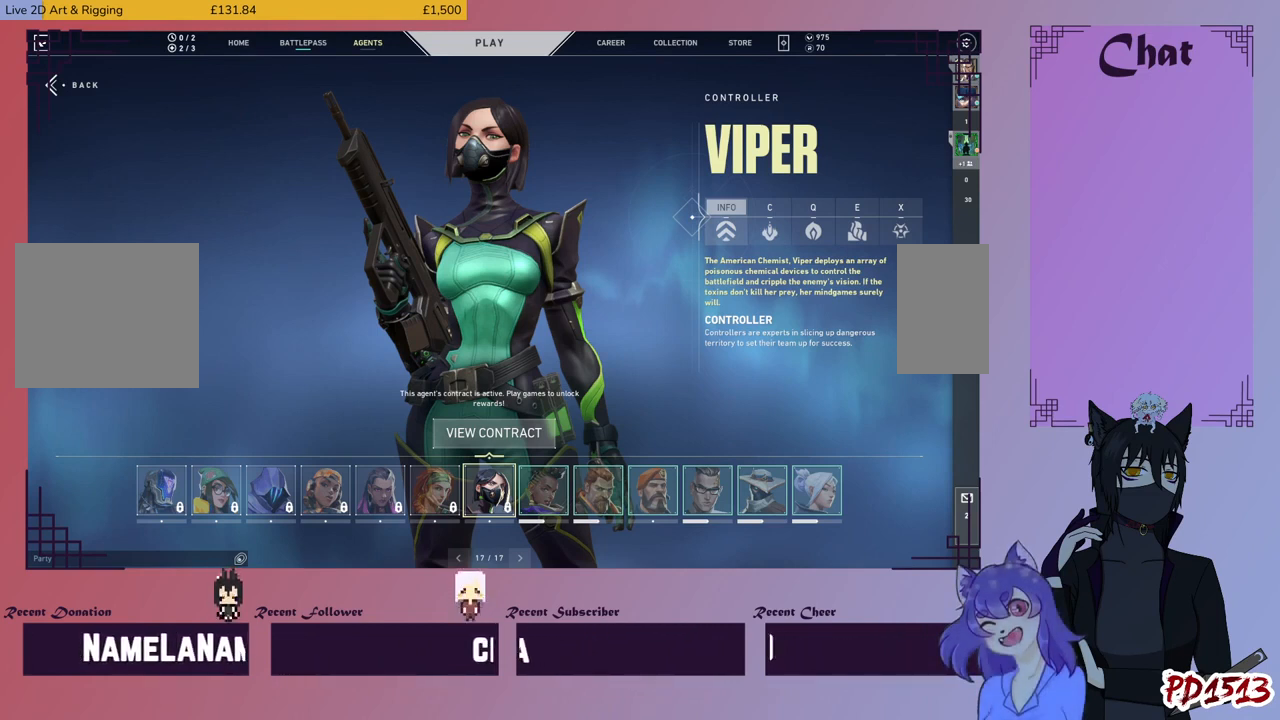
{"keys": [], "mouse": [], "events": []}
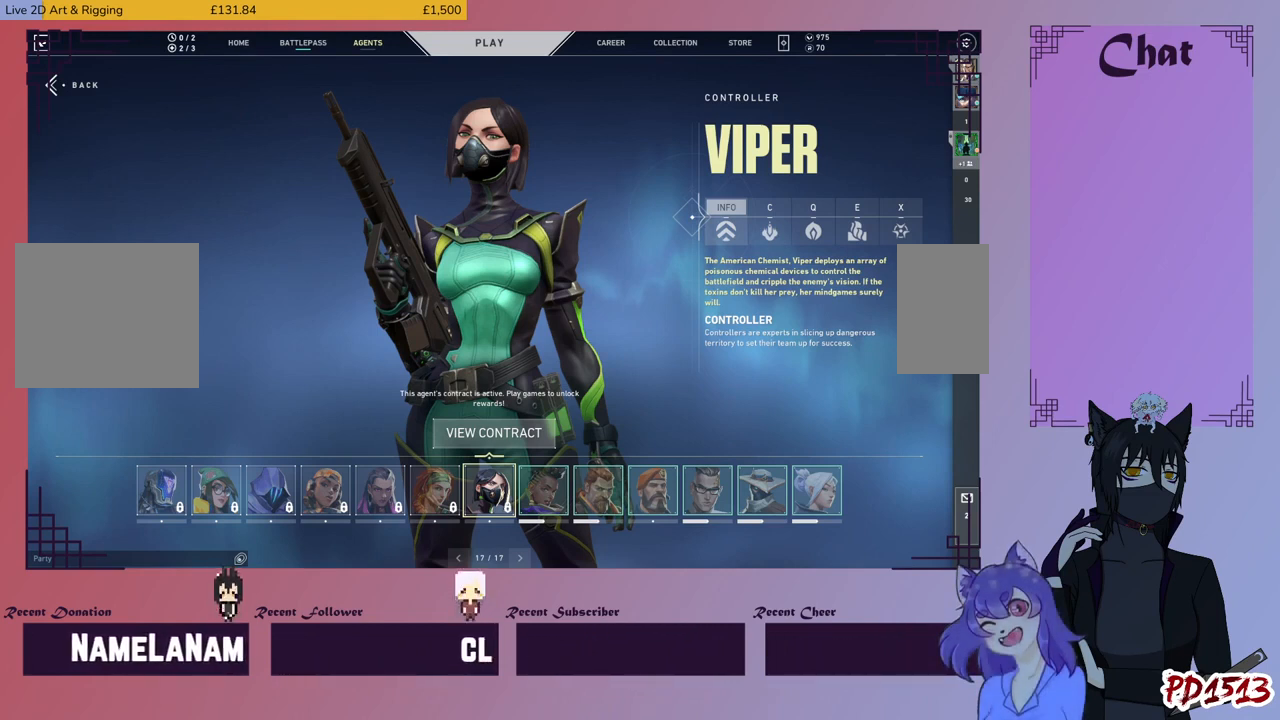
{"keys": [], "mouse": [], "events": []}
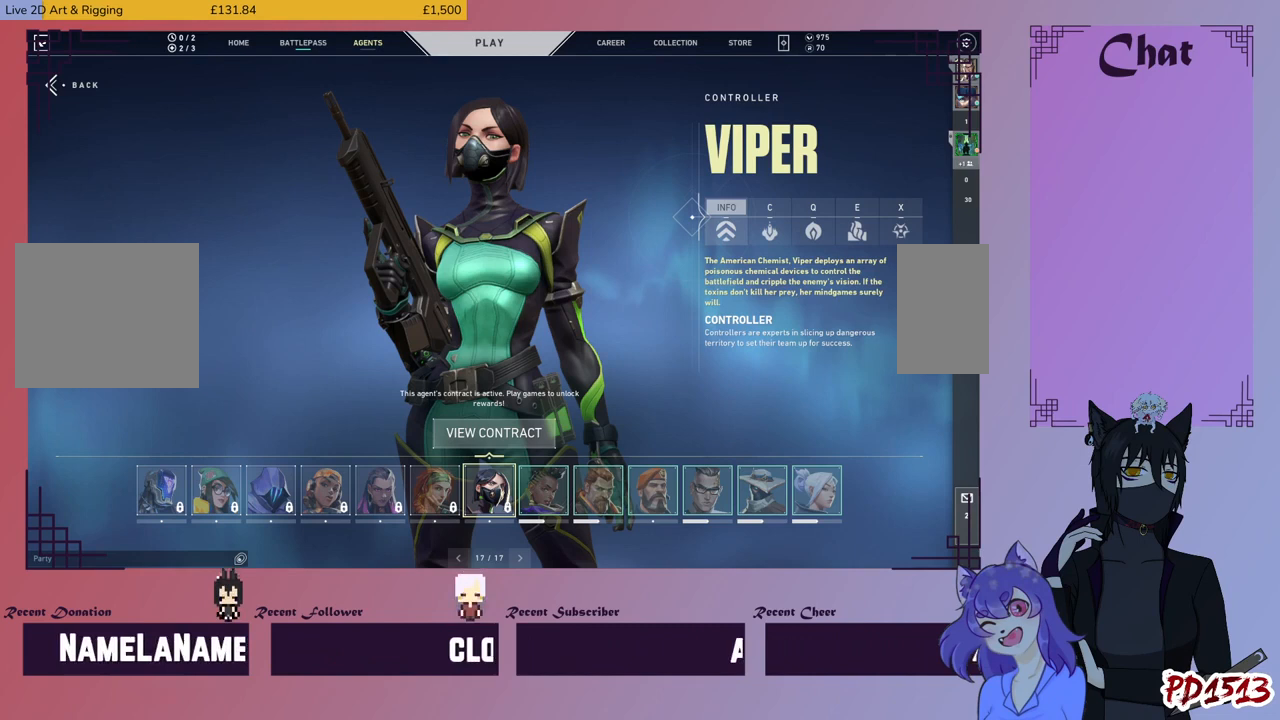
{"keys": [], "mouse": [], "events": [[34, "mouse_left", "down"], [100, "mouse_left", "up"]]}